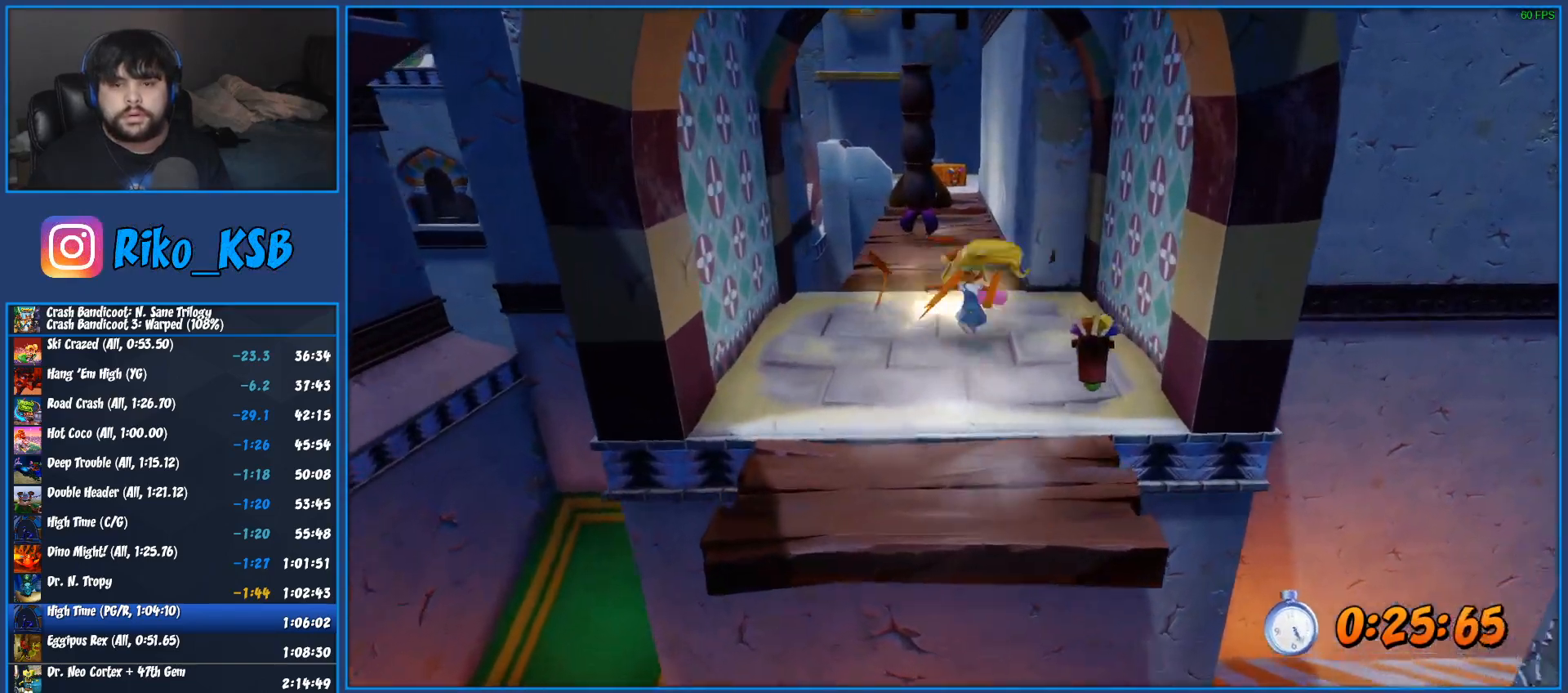
Gameplay with a controller (PlayStation layout); each line is a JSON object with the inputs held at the frame after it. "events" lists button and stick changes between this image and that frame as [ms after this image, input, new state], when the widget could be followed in between.
{"buttons": ["R1"], "left_stick": "up", "right_stick": "center", "events": [[167, "SQUARE", "up"], [433, "R1", "down"]]}
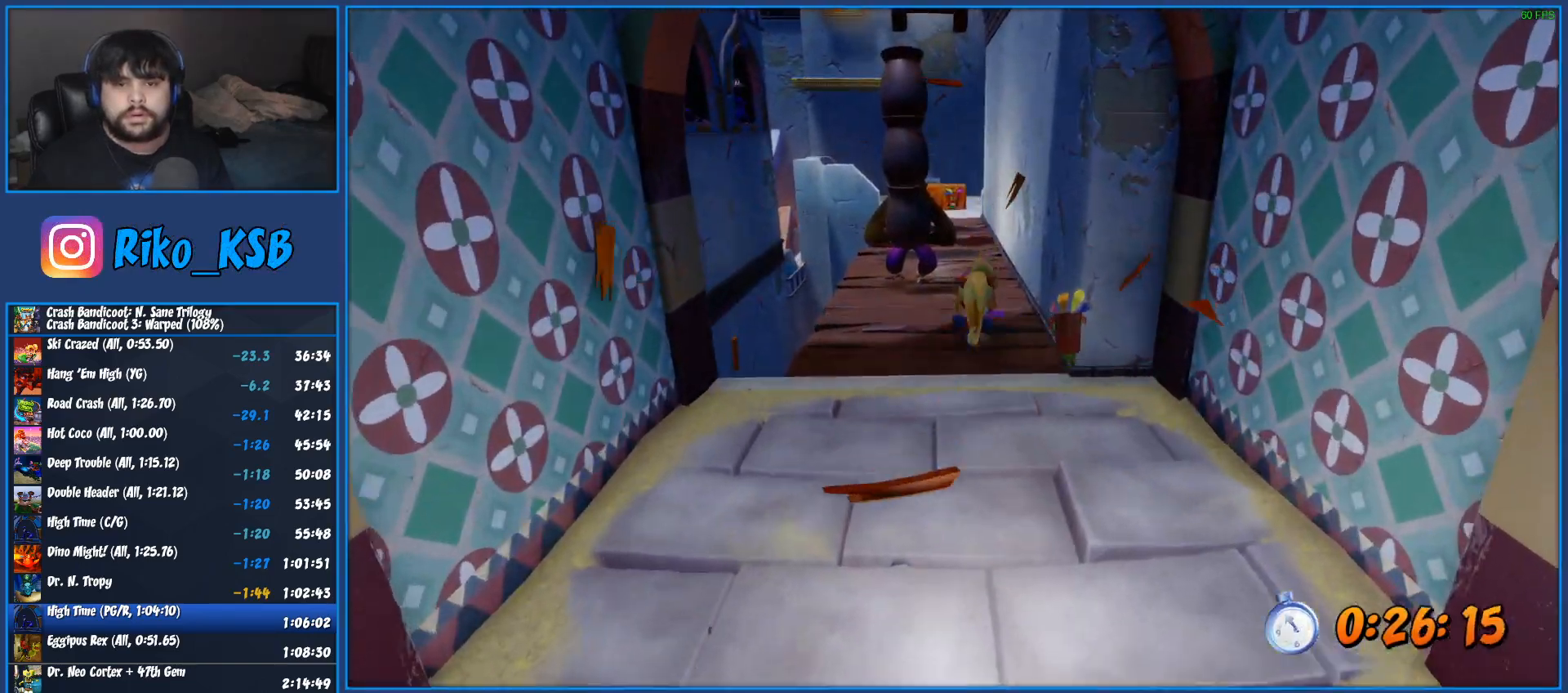
{"buttons": [], "left_stick": "up", "right_stick": "center", "events": [[50, "R1", "up"], [133, "SQUARE", "down"], [317, "SQUARE", "up"]]}
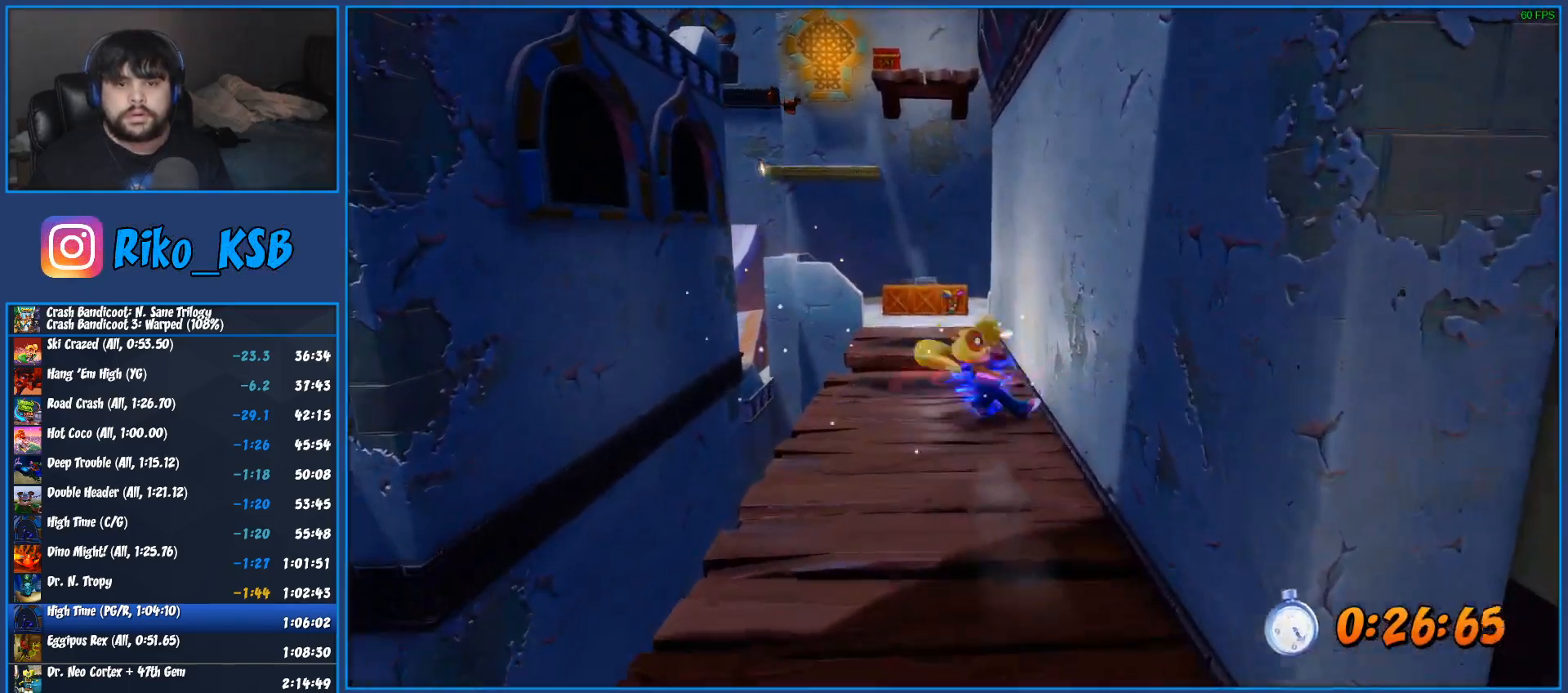
{"buttons": ["CROSS", "SQUARE", "R1"], "left_stick": "up", "right_stick": "center", "events": [[17, "R1", "down"], [217, "CROSS", "down"], [300, "SQUARE", "down"]]}
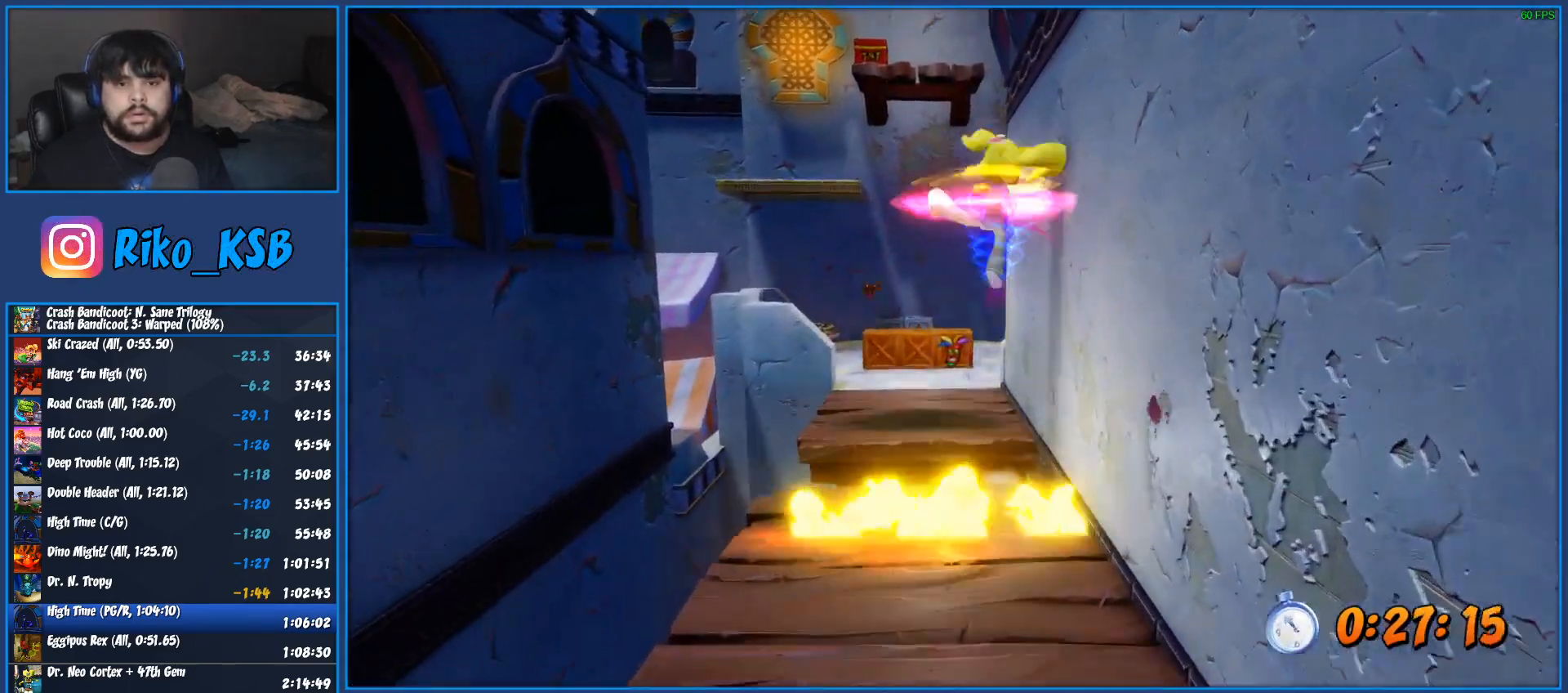
{"buttons": [], "left_stick": "up", "right_stick": "center", "events": [[250, "R1", "up"], [283, "SQUARE", "up"], [317, "CROSS", "up"]]}
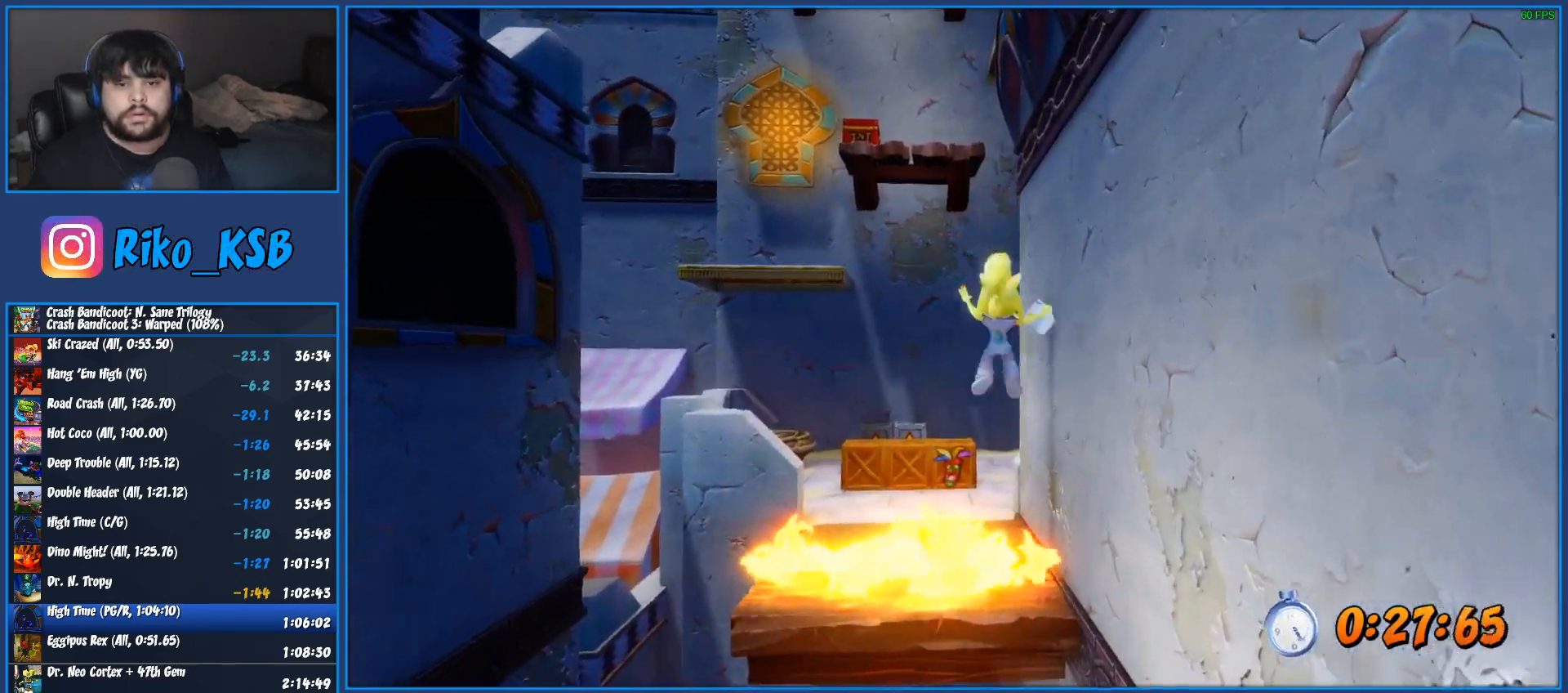
{"buttons": [], "left_stick": "up", "right_stick": "center", "events": [[83, "SQUARE", "down"], [267, "SQUARE", "up"]]}
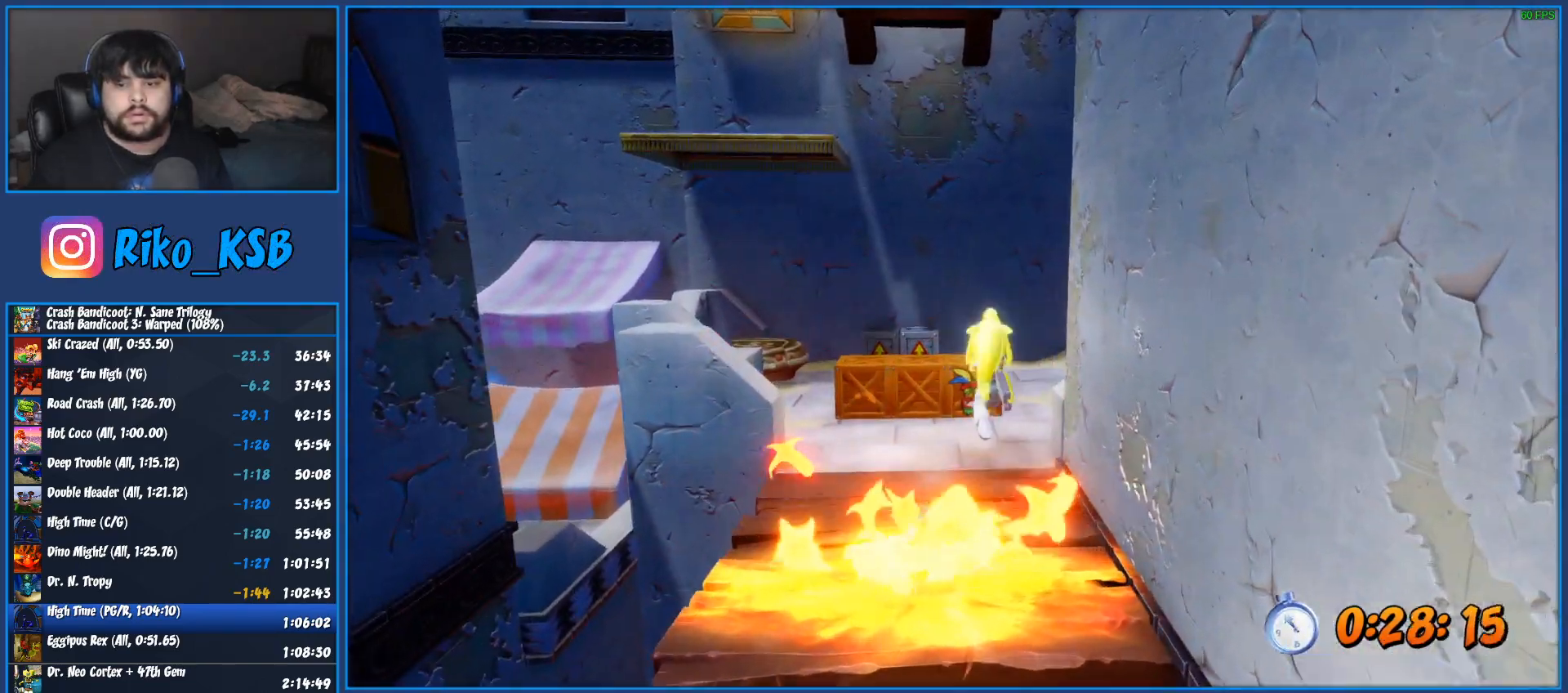
{"buttons": ["CROSS"], "left_stick": "up-left", "right_stick": "center", "events": [[217, "SQUARE", "down"], [217, "left_stick", "up-left"], [367, "SQUARE", "up"], [467, "CROSS", "down"]]}
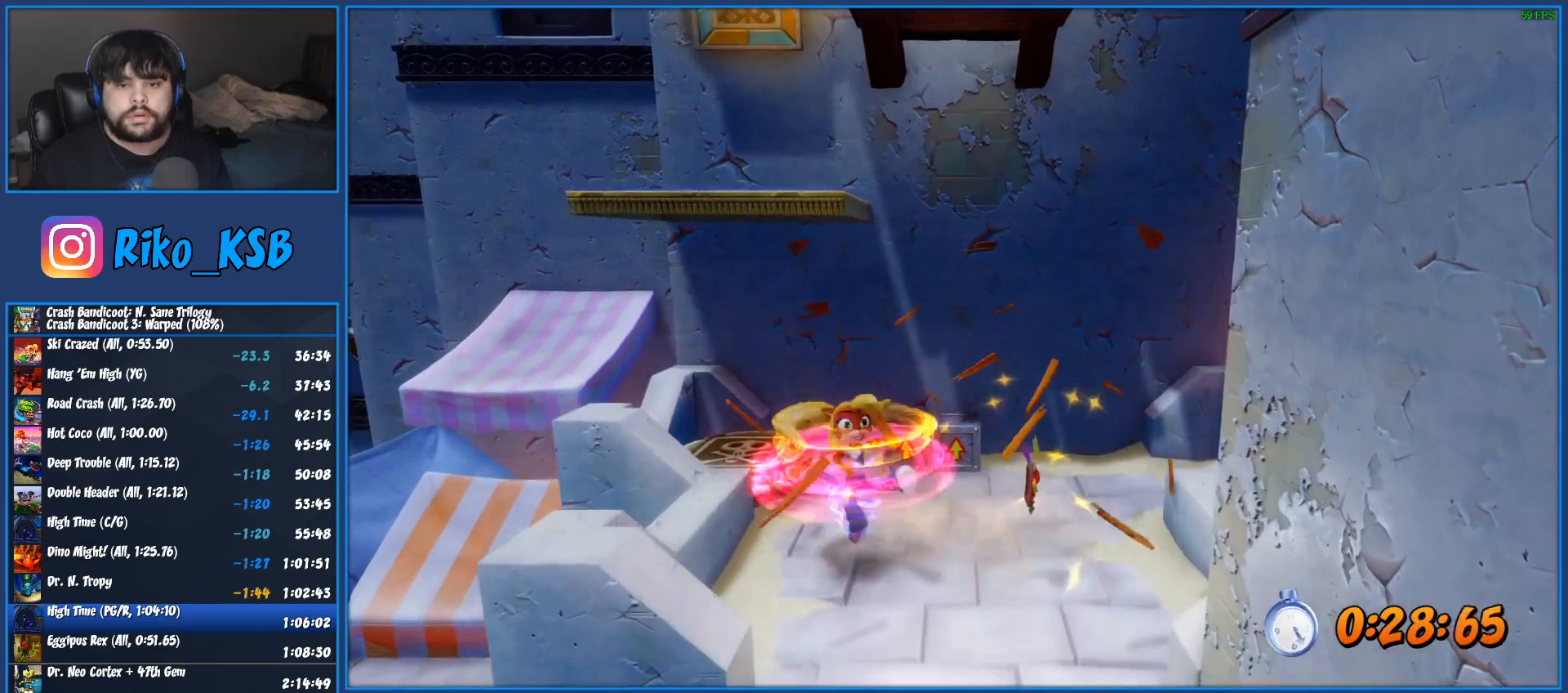
{"buttons": [], "left_stick": "center", "right_stick": "center", "events": [[50, "CROSS", "up"], [467, "left_stick", "center"]]}
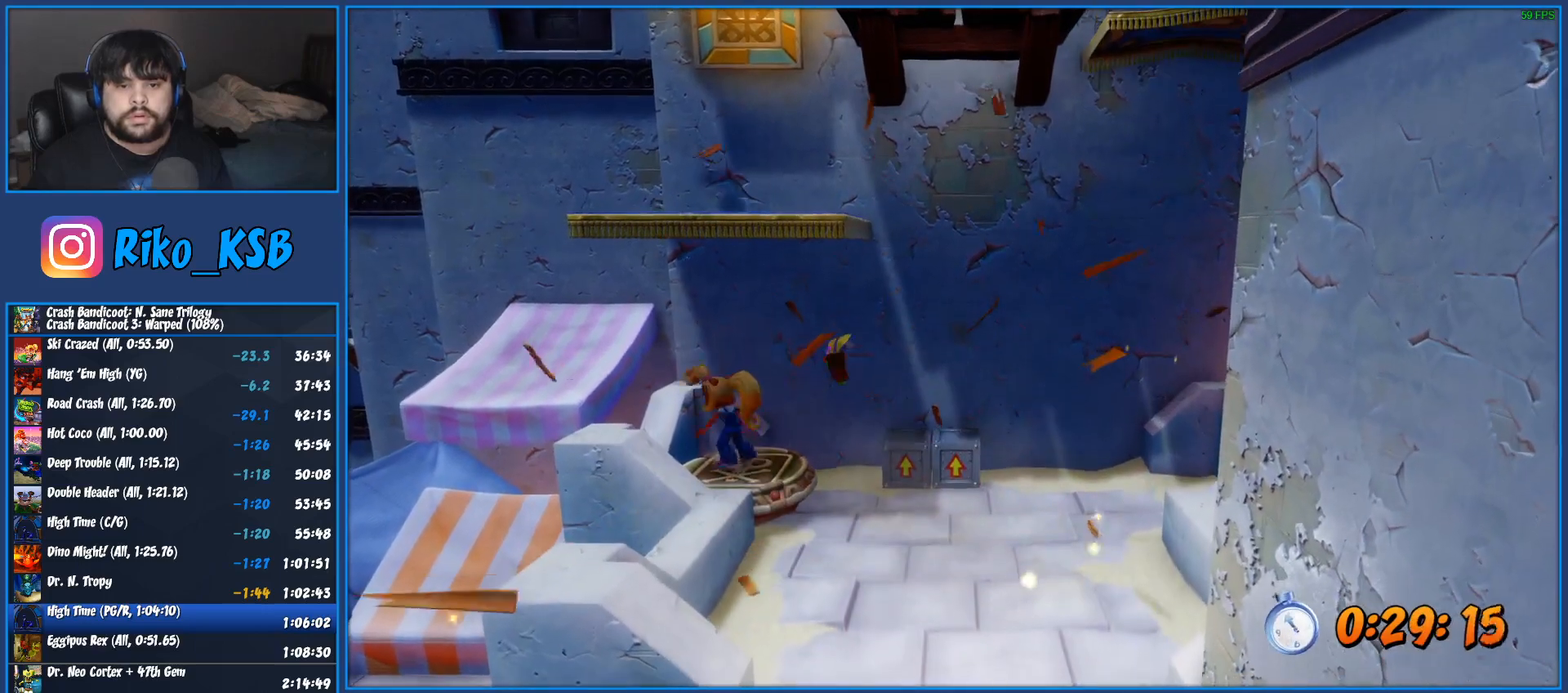
{"buttons": [], "left_stick": "center", "right_stick": "center", "events": [[67, "left_stick", "down-right"], [167, "left_stick", "center"]]}
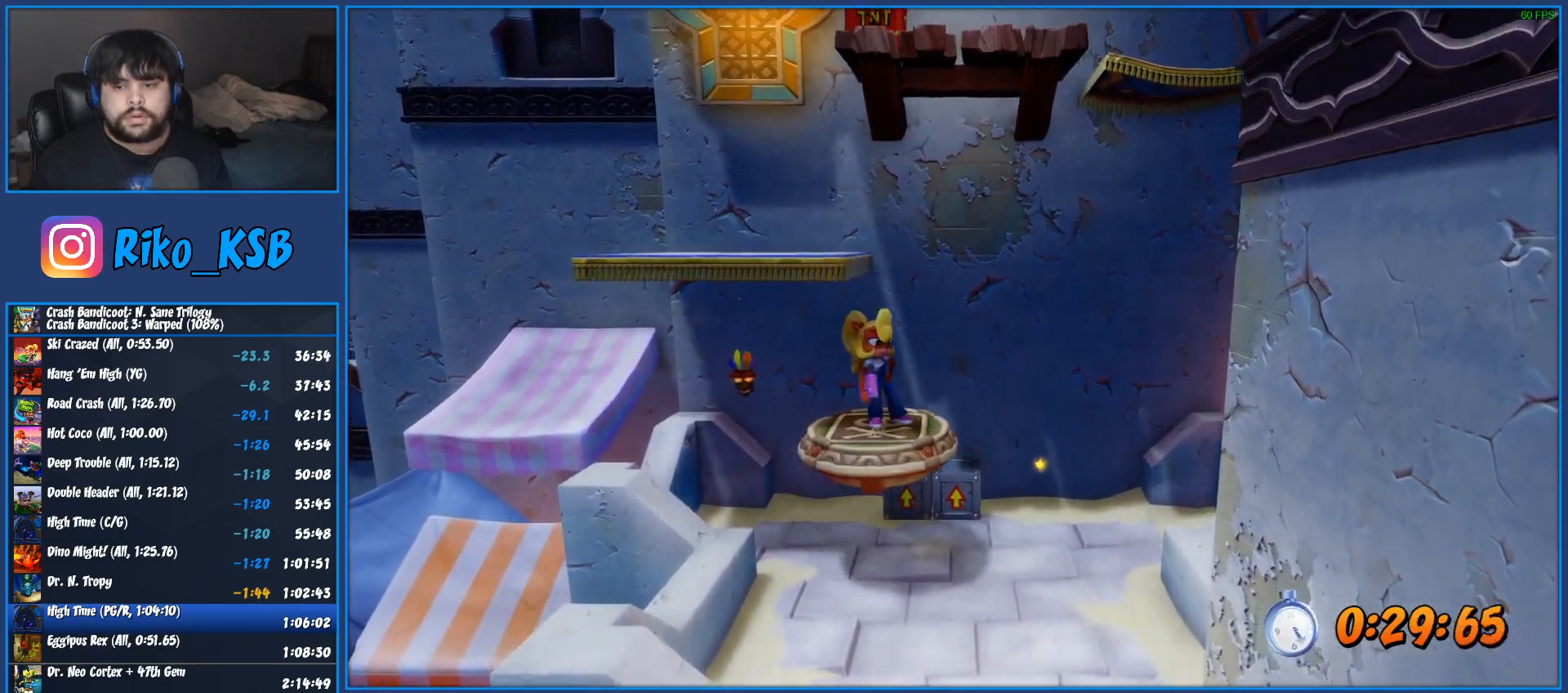
{"buttons": [], "left_stick": "center", "right_stick": "center", "events": []}
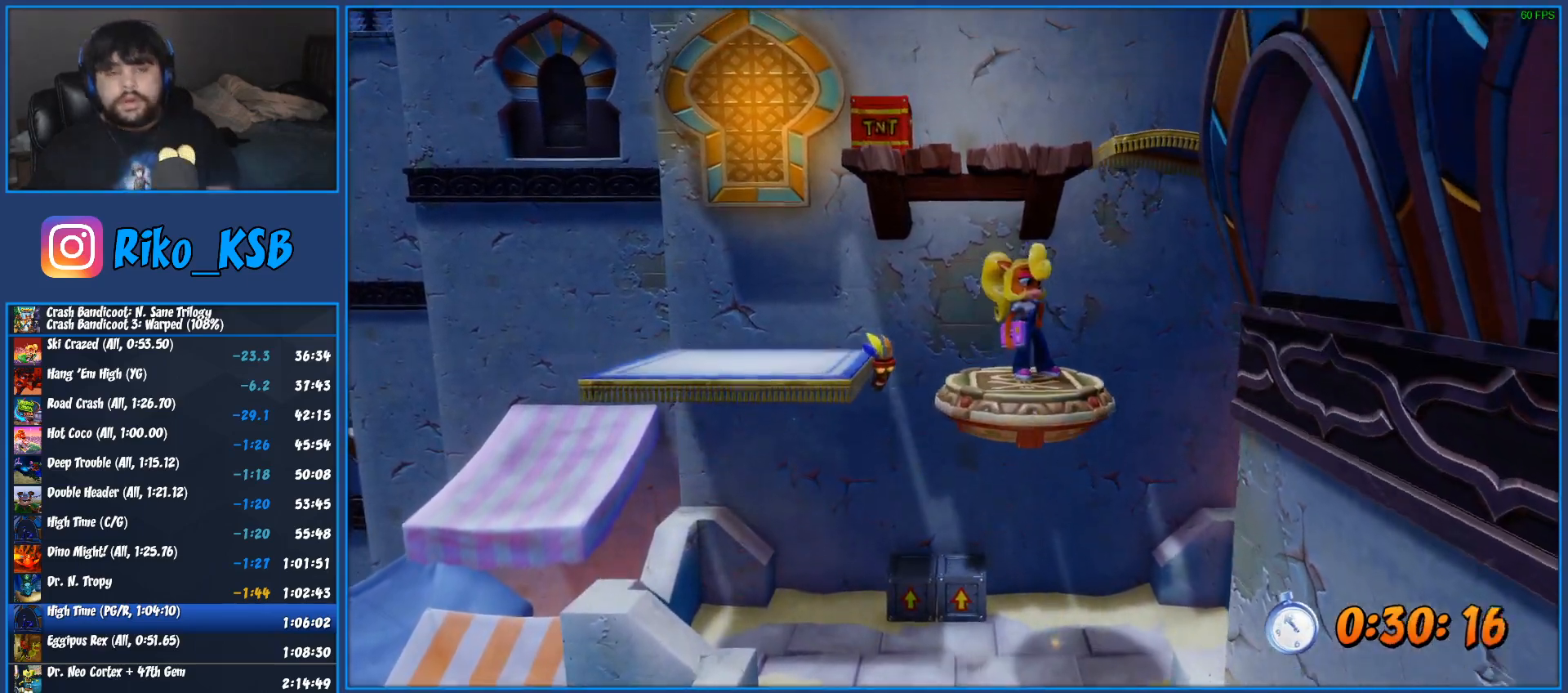
{"buttons": [], "left_stick": "center", "right_stick": "center", "events": []}
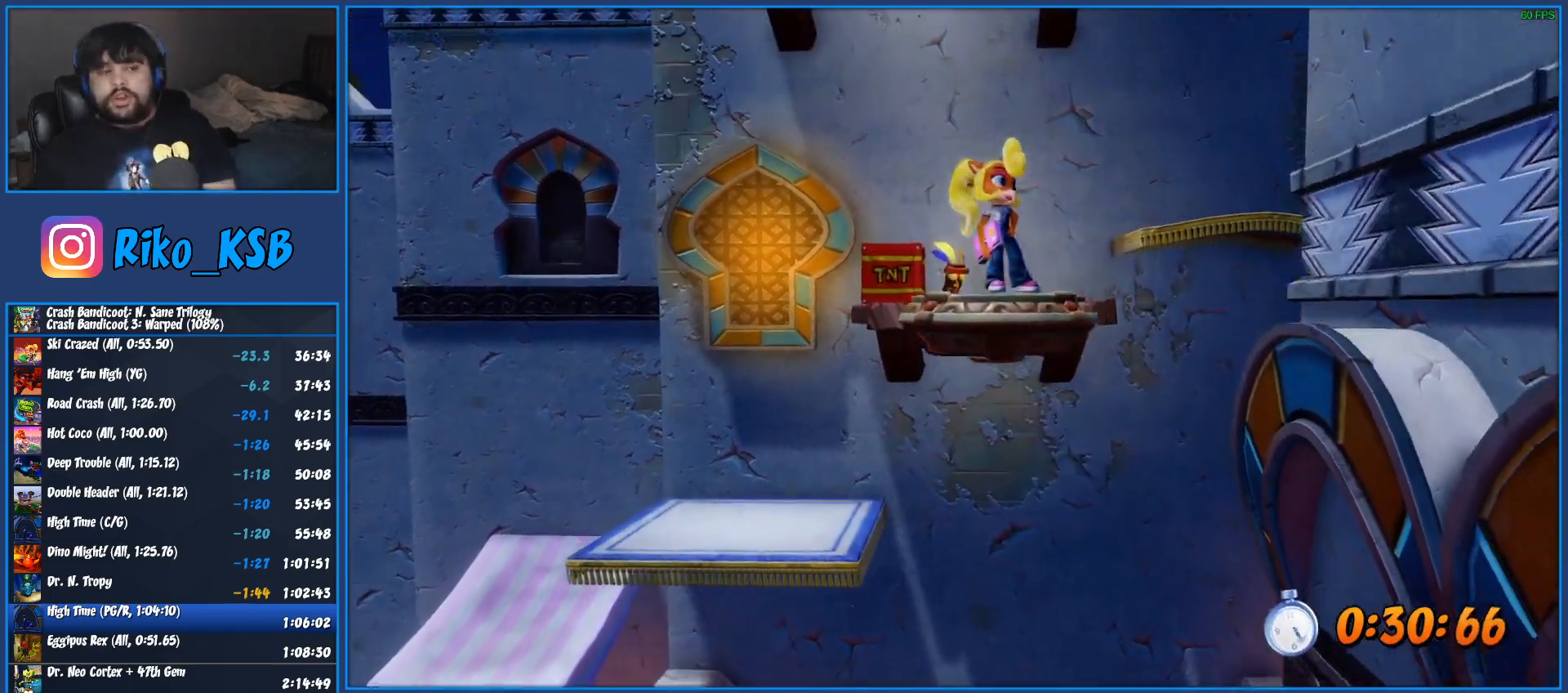
{"buttons": [], "left_stick": "center", "right_stick": "center", "events": []}
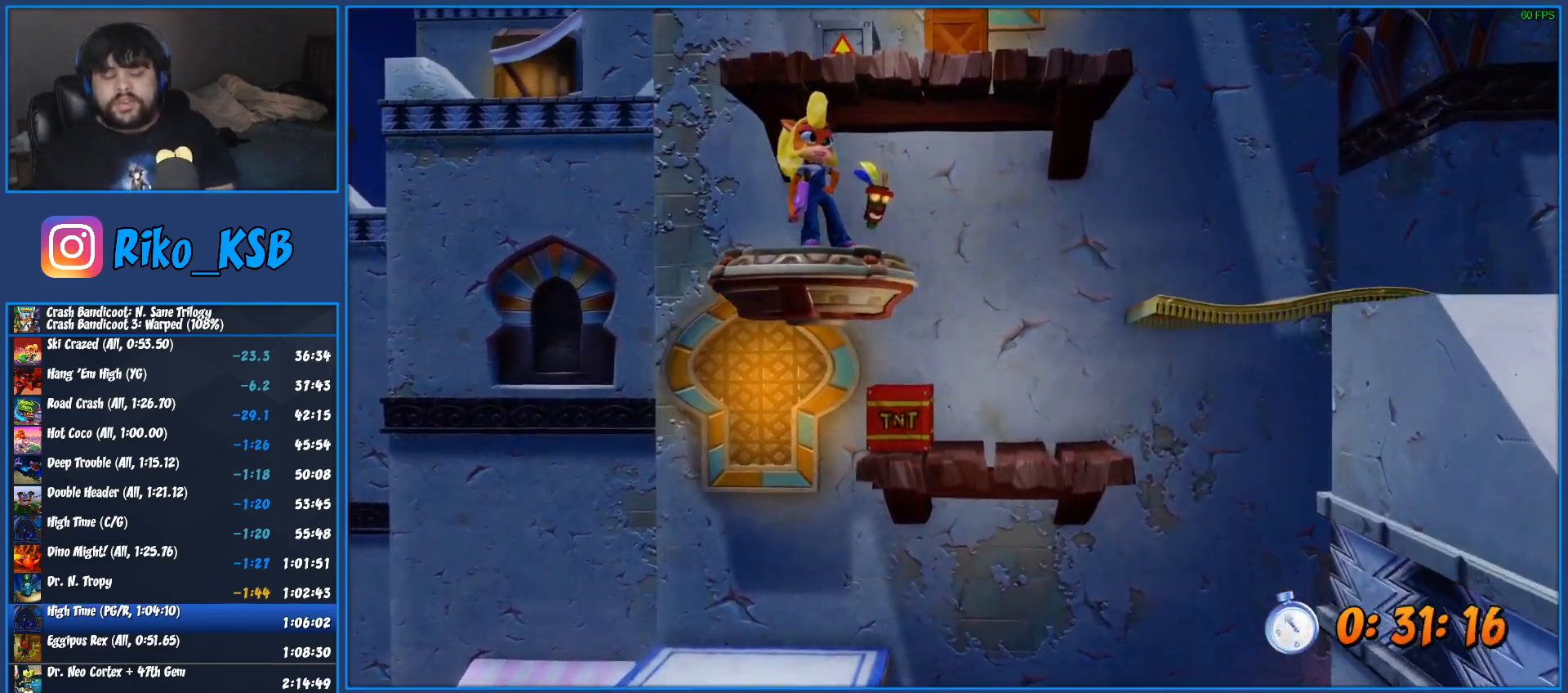
{"buttons": [], "left_stick": "center", "right_stick": "center", "events": []}
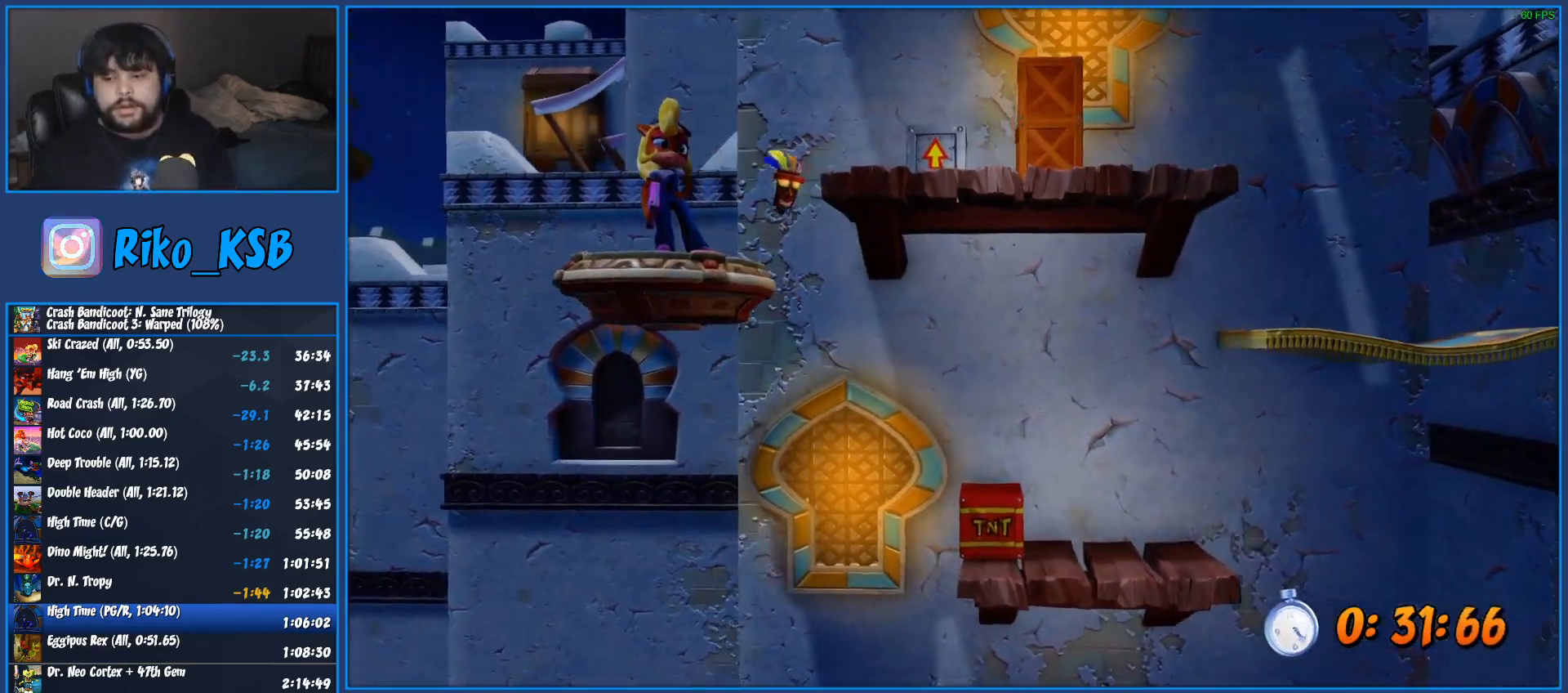
{"buttons": [], "left_stick": "center", "right_stick": "center", "events": []}
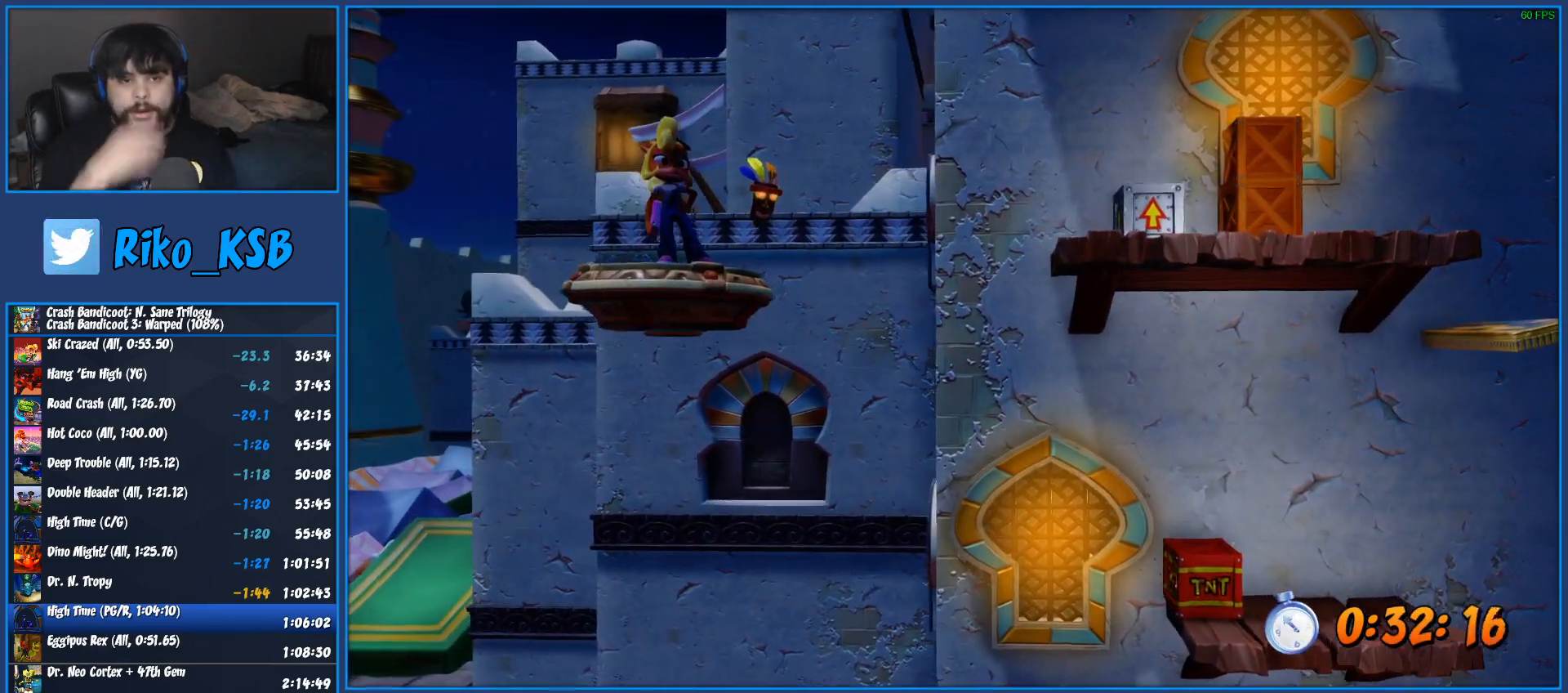
{"buttons": [], "left_stick": "center", "right_stick": "center", "events": []}
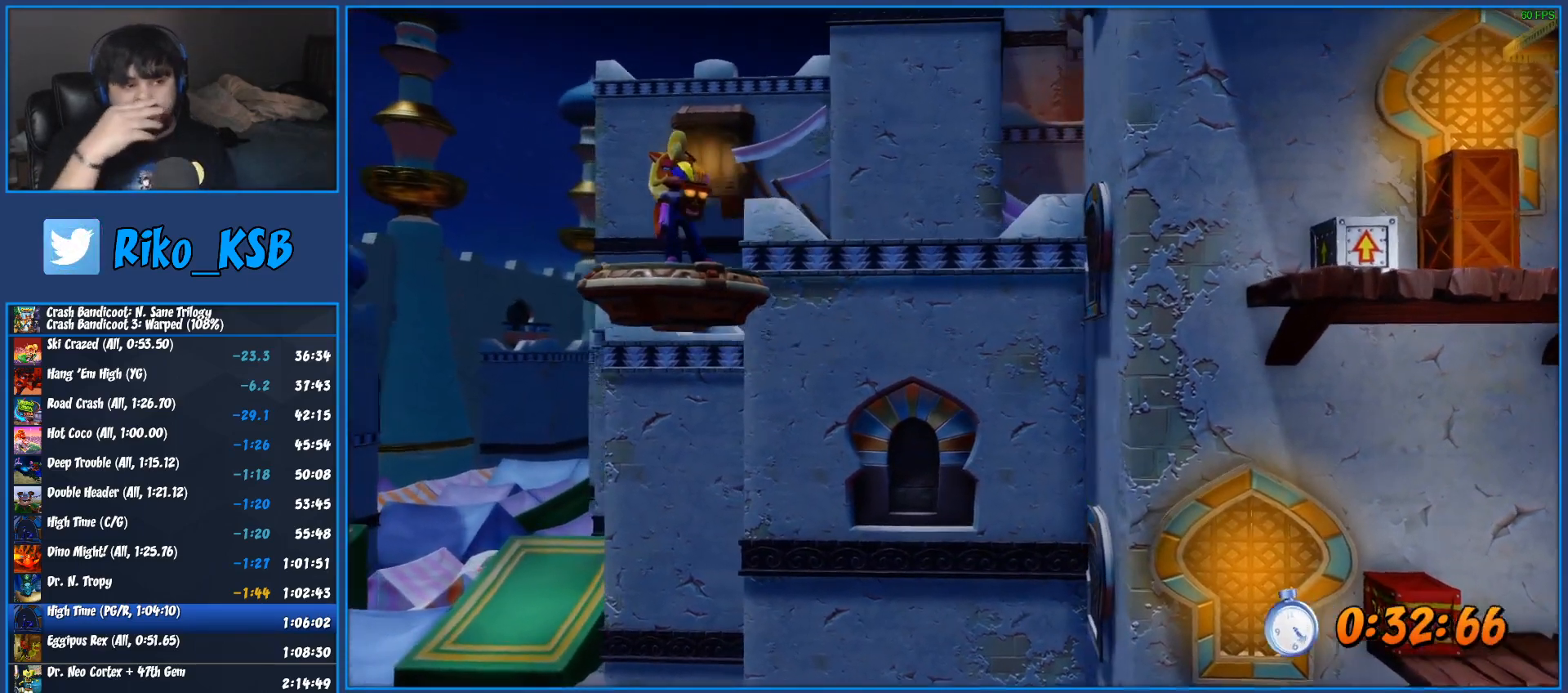
{"buttons": [], "left_stick": "center", "right_stick": "center", "events": []}
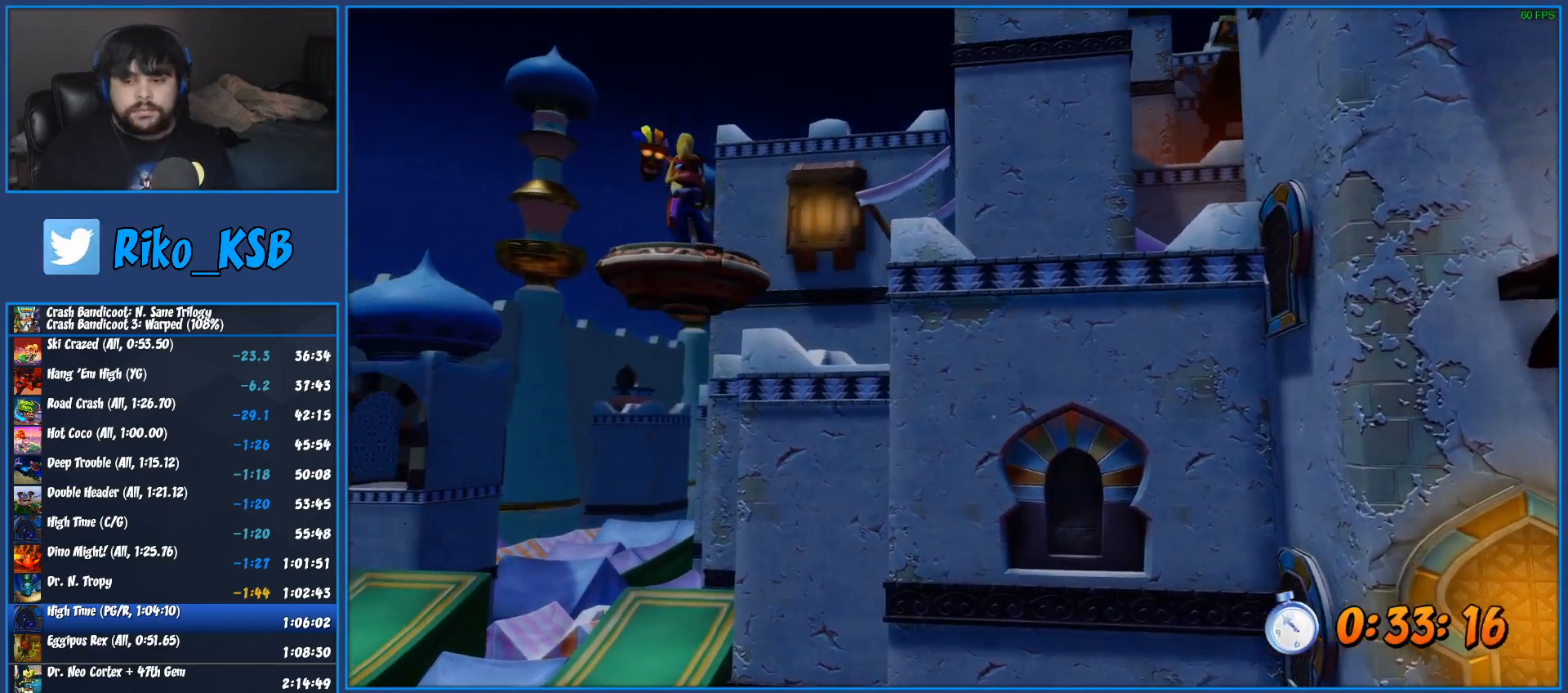
{"buttons": [], "left_stick": "center", "right_stick": "center", "events": []}
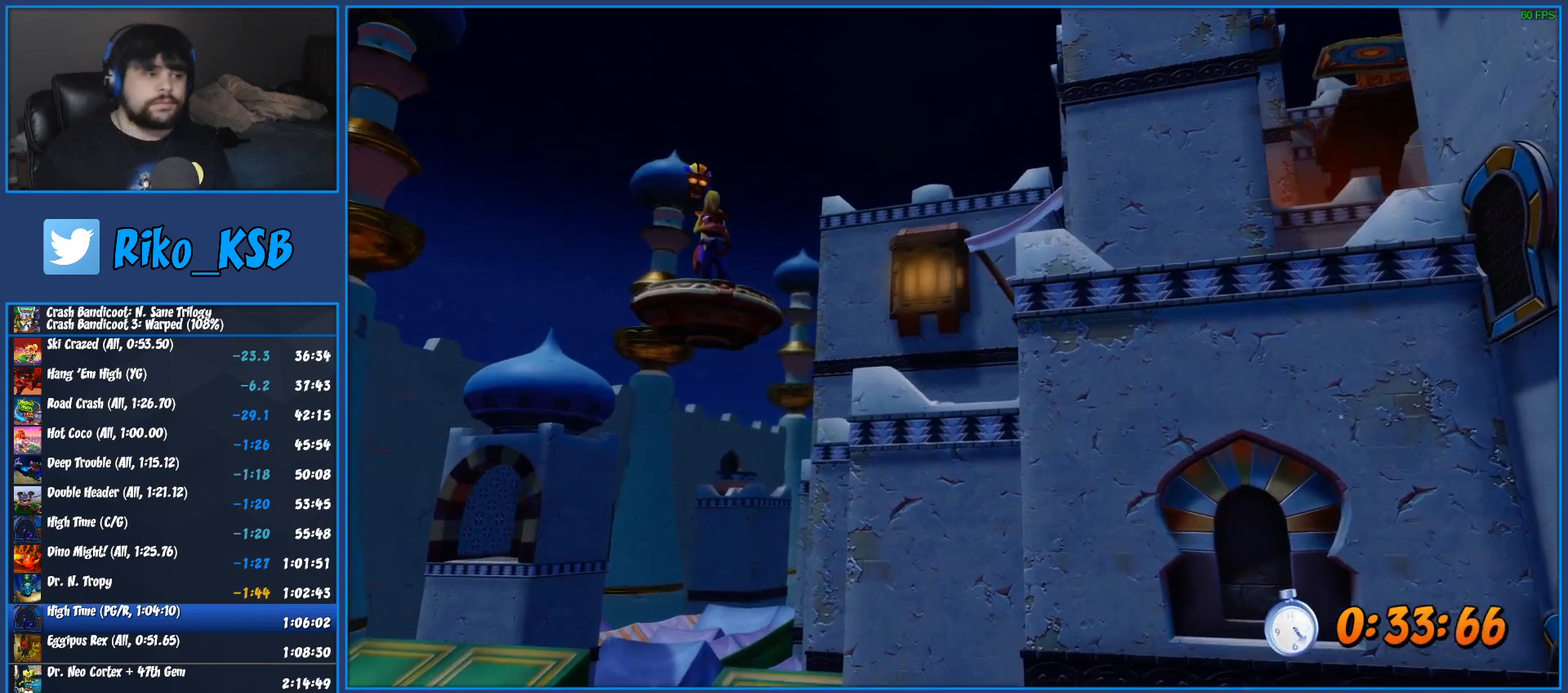
{"buttons": ["TRIANGLE"], "left_stick": "up", "right_stick": "center", "events": [[83, "left_stick", "up"], [467, "TRIANGLE", "down"]]}
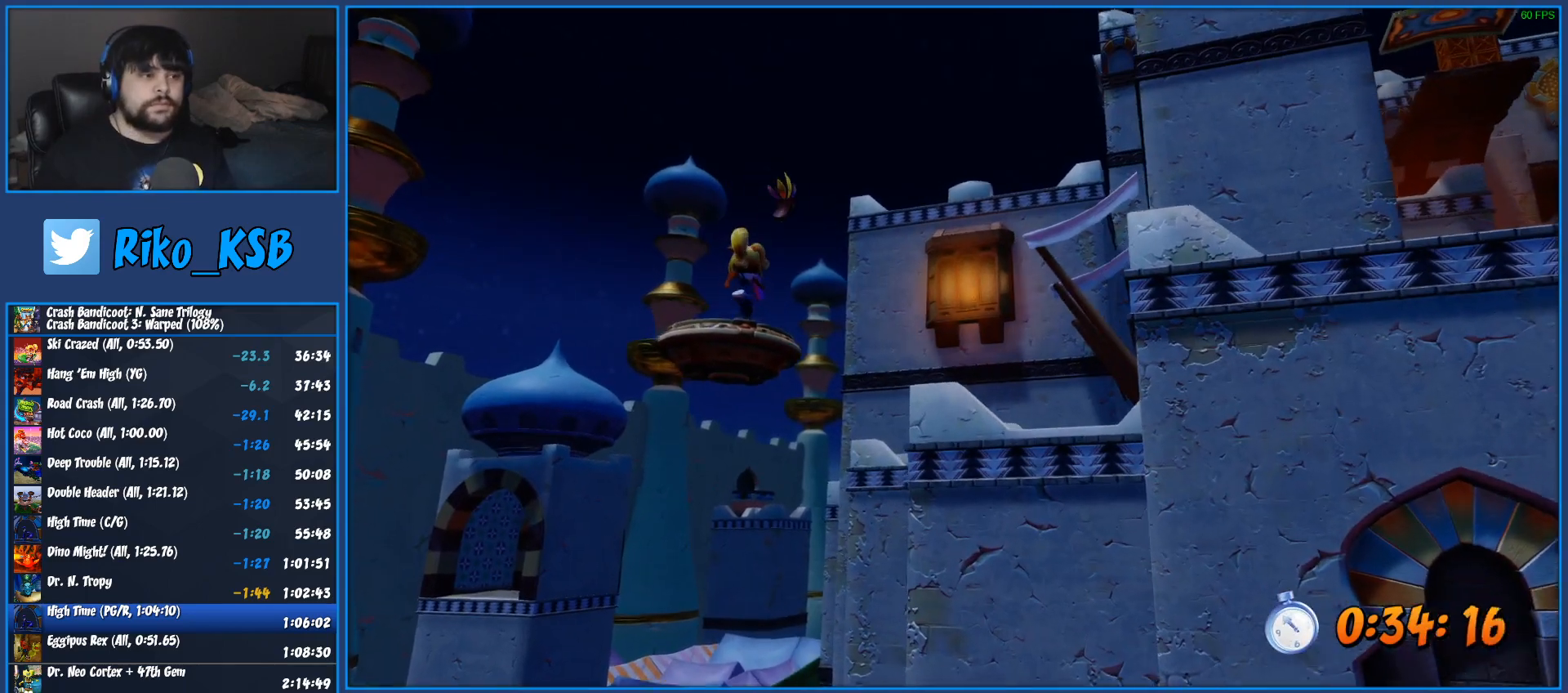
{"buttons": [], "left_stick": "up", "right_stick": "center", "events": [[50, "TRIANGLE", "up"], [100, "TRIANGLE", "down"], [167, "TRIANGLE", "up"], [233, "TRIANGLE", "down"], [317, "TRIANGLE", "up"], [383, "TRIANGLE", "down"], [450, "TRIANGLE", "up"]]}
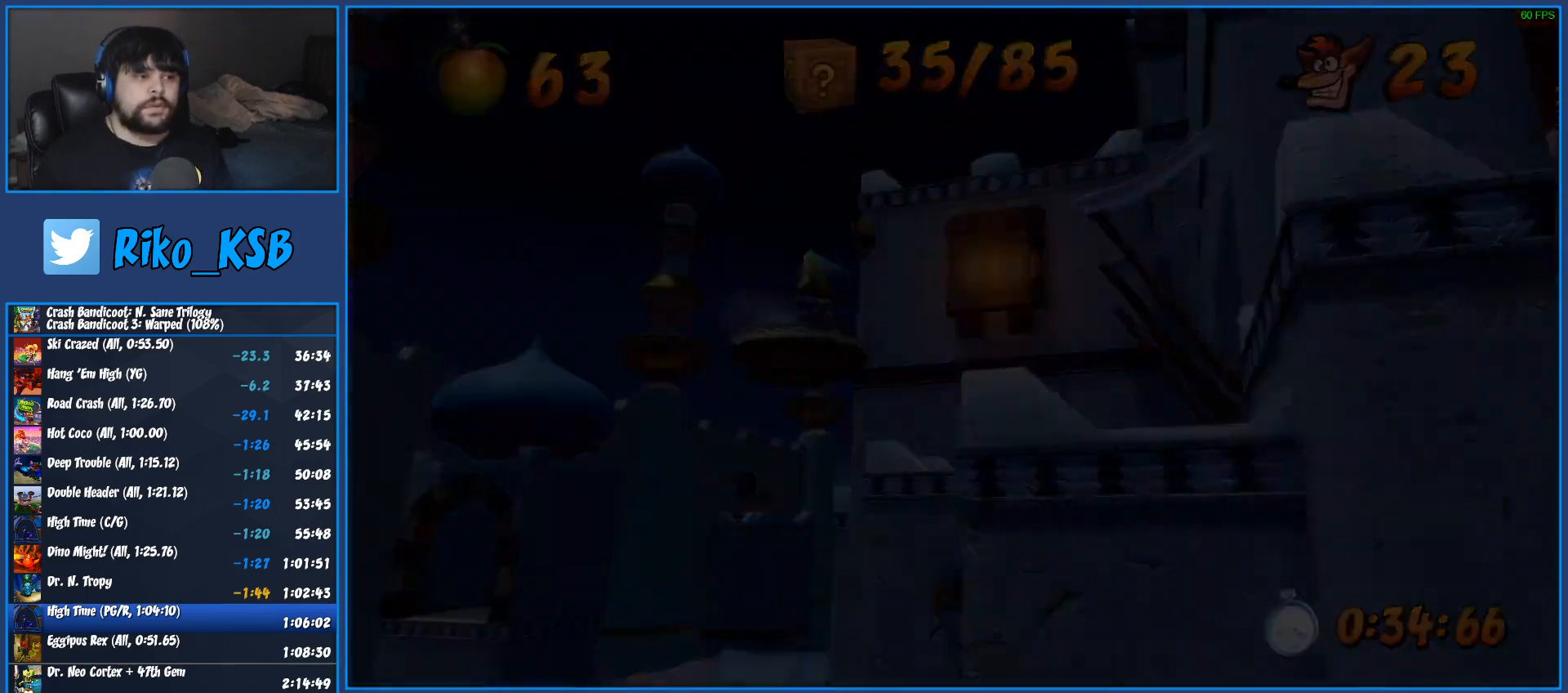
{"buttons": ["TRIANGLE"], "left_stick": "up", "right_stick": "center", "events": [[33, "TRIANGLE", "down"], [100, "TRIANGLE", "up"], [183, "TRIANGLE", "down"], [233, "TRIANGLE", "up"], [317, "TRIANGLE", "down"], [400, "TRIANGLE", "up"], [483, "TRIANGLE", "down"]]}
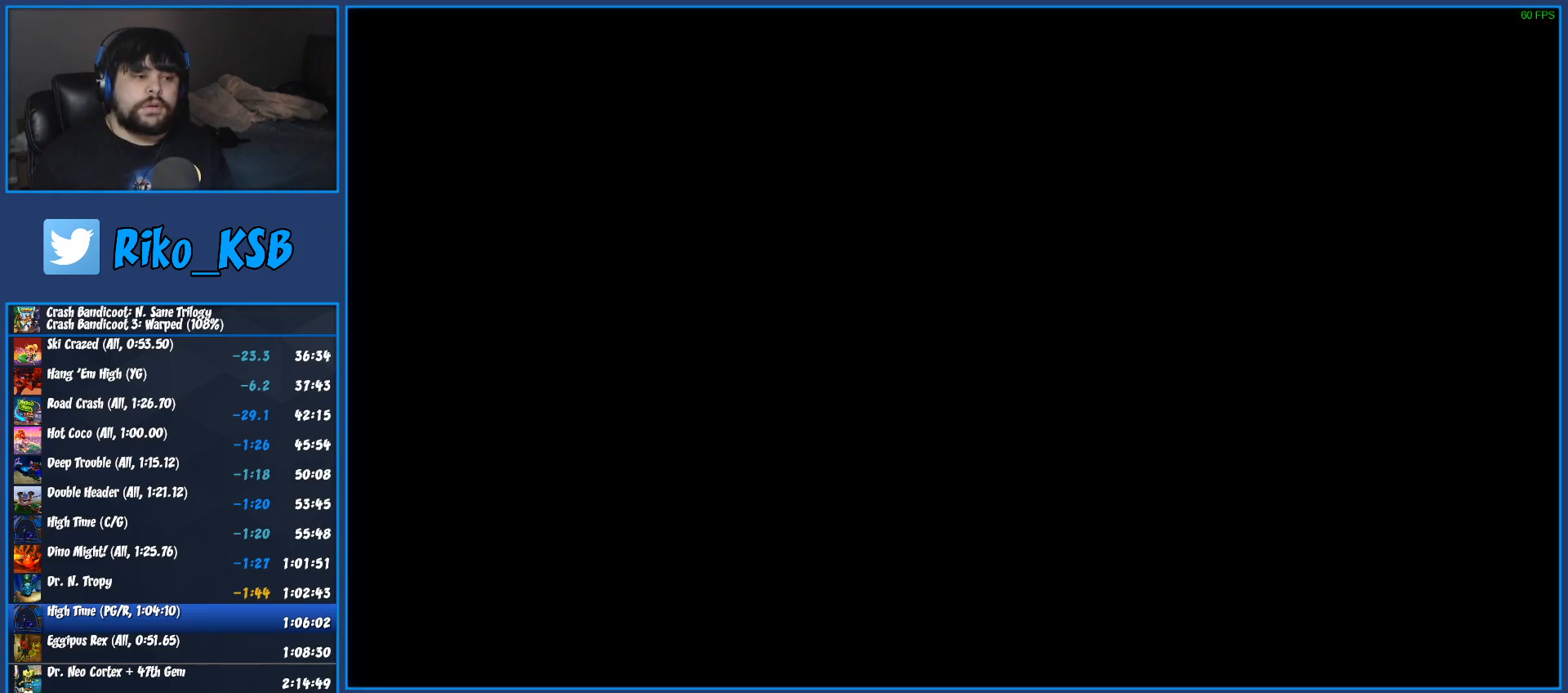
{"buttons": ["TRIANGLE"], "left_stick": "up", "right_stick": "center", "events": [[50, "TRIANGLE", "up"], [117, "TRIANGLE", "down"], [233, "TRIANGLE", "up"], [300, "TRIANGLE", "down"], [350, "TRIANGLE", "up"], [450, "TRIANGLE", "down"]]}
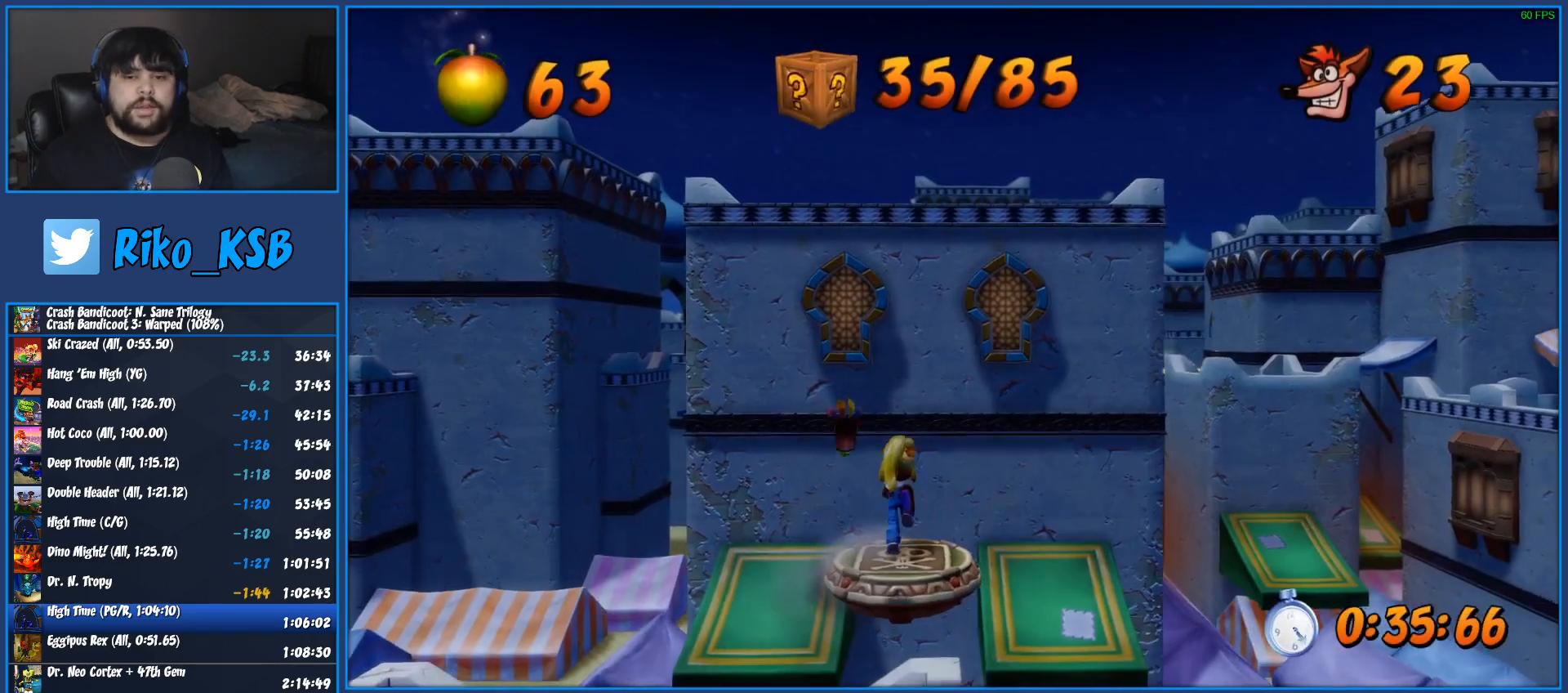
{"buttons": ["TRIANGLE"], "left_stick": "up", "right_stick": "center", "events": [[17, "TRIANGLE", "up"], [117, "TRIANGLE", "down"], [217, "TRIANGLE", "up"], [267, "TRIANGLE", "down"], [350, "TRIANGLE", "up"], [433, "TRIANGLE", "down"]]}
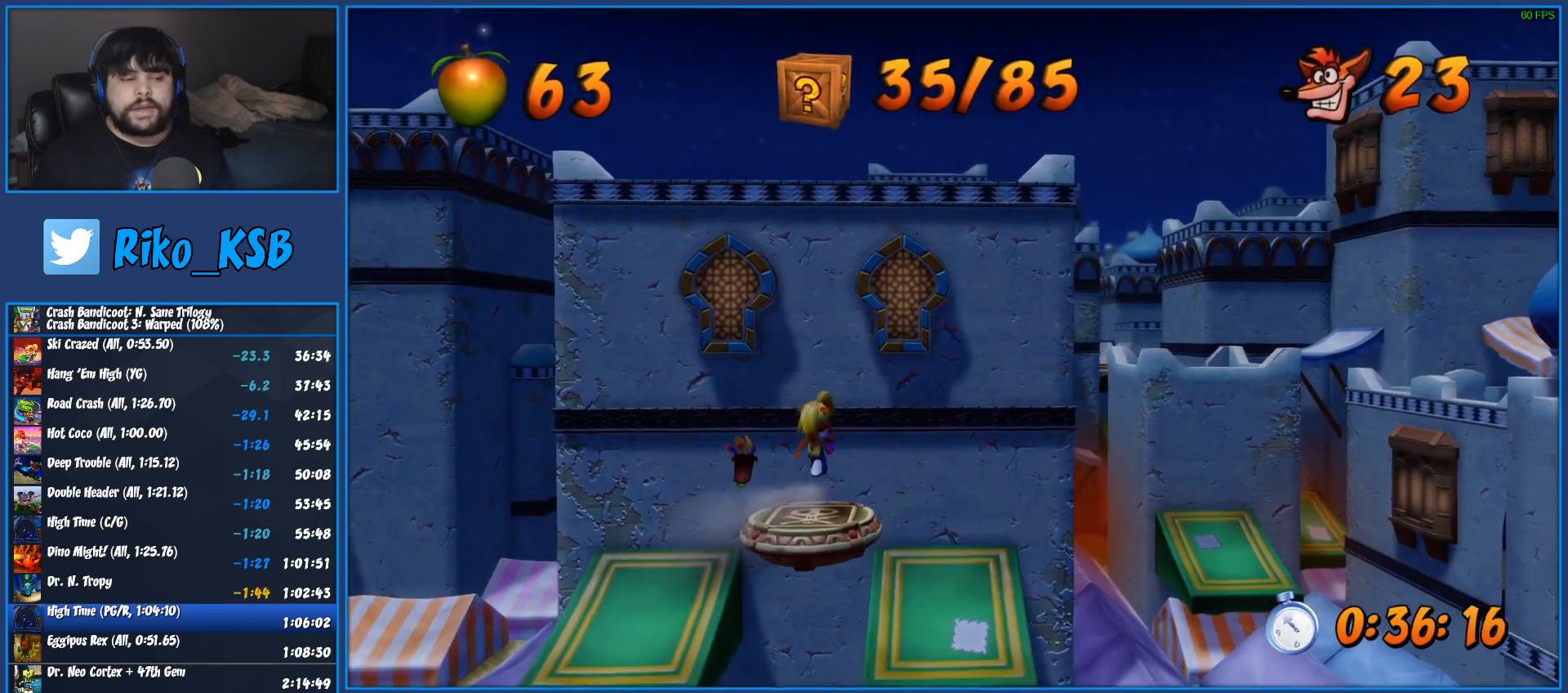
{"buttons": ["TRIANGLE"], "left_stick": "up", "right_stick": "center", "events": [[33, "TRIANGLE", "up"], [117, "TRIANGLE", "down"], [233, "TRIANGLE", "up"], [300, "TRIANGLE", "down"], [400, "TRIANGLE", "up"], [467, "TRIANGLE", "down"]]}
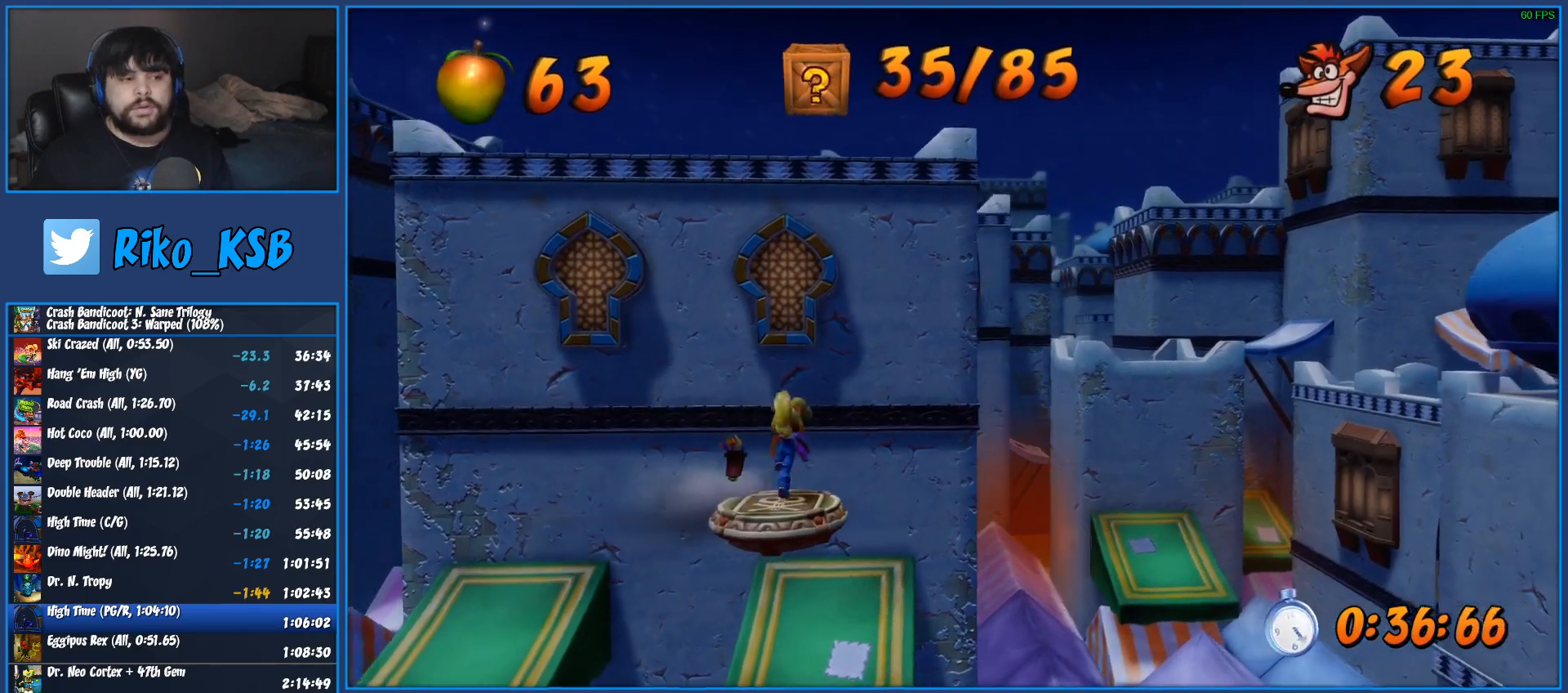
{"buttons": [], "left_stick": "up", "right_stick": "center", "events": [[83, "TRIANGLE", "up"], [167, "TRIANGLE", "down"], [267, "TRIANGLE", "up"], [350, "TRIANGLE", "down"], [467, "TRIANGLE", "up"]]}
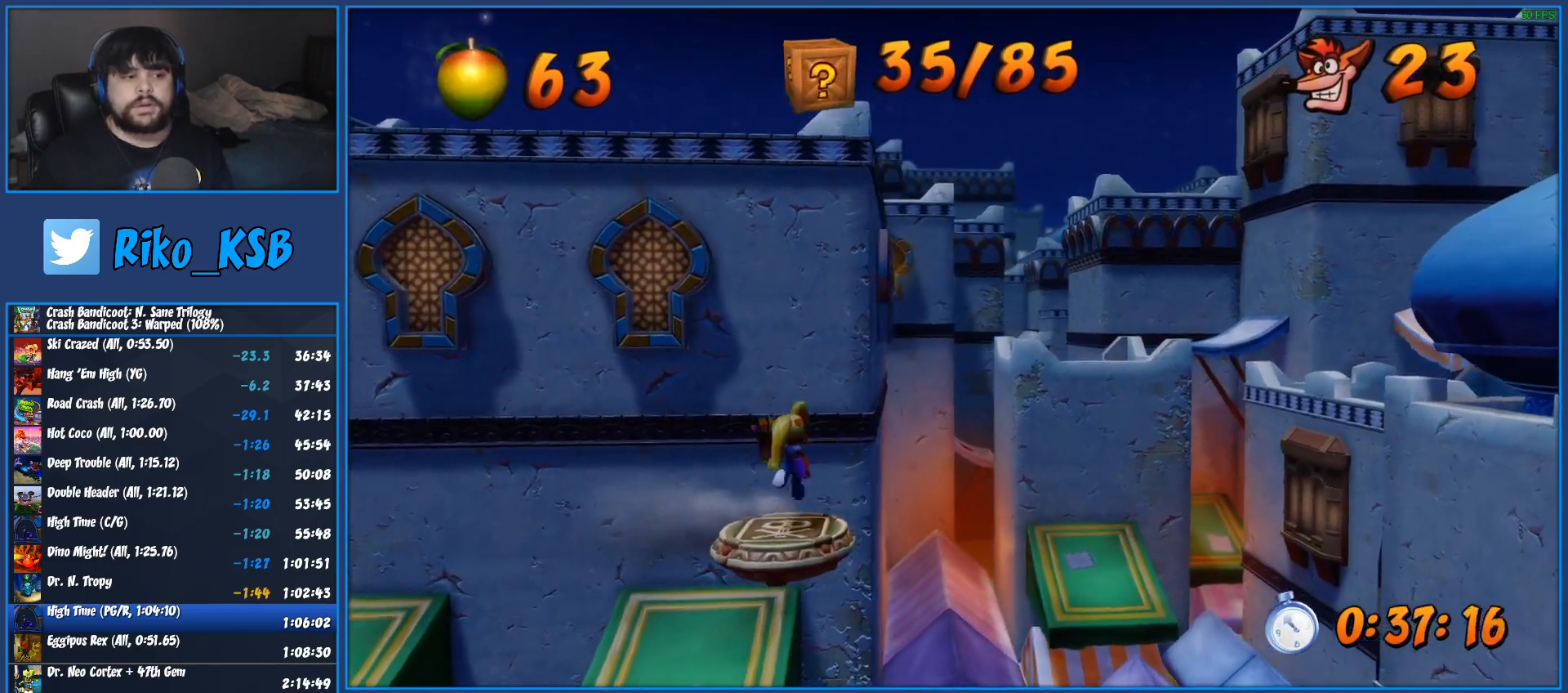
{"buttons": ["TRIANGLE"], "left_stick": "up", "right_stick": "center", "events": [[17, "TRIANGLE", "down"], [150, "TRIANGLE", "up"], [233, "TRIANGLE", "down"], [333, "TRIANGLE", "up"], [417, "TRIANGLE", "down"]]}
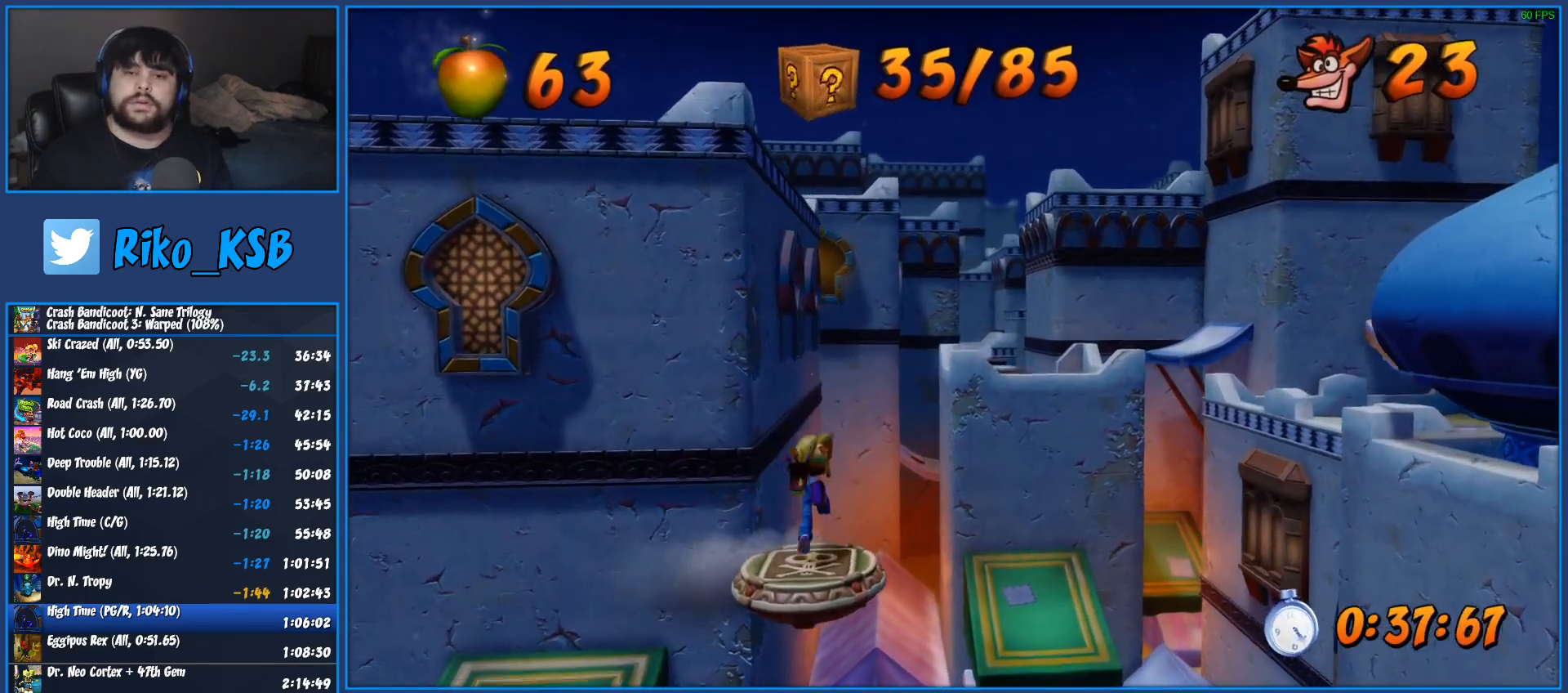
{"buttons": ["TRIANGLE"], "left_stick": "up", "right_stick": "center", "events": [[17, "TRIANGLE", "up"], [117, "TRIANGLE", "down"], [217, "TRIANGLE", "up"], [300, "TRIANGLE", "down"], [417, "TRIANGLE", "up"], [483, "TRIANGLE", "down"]]}
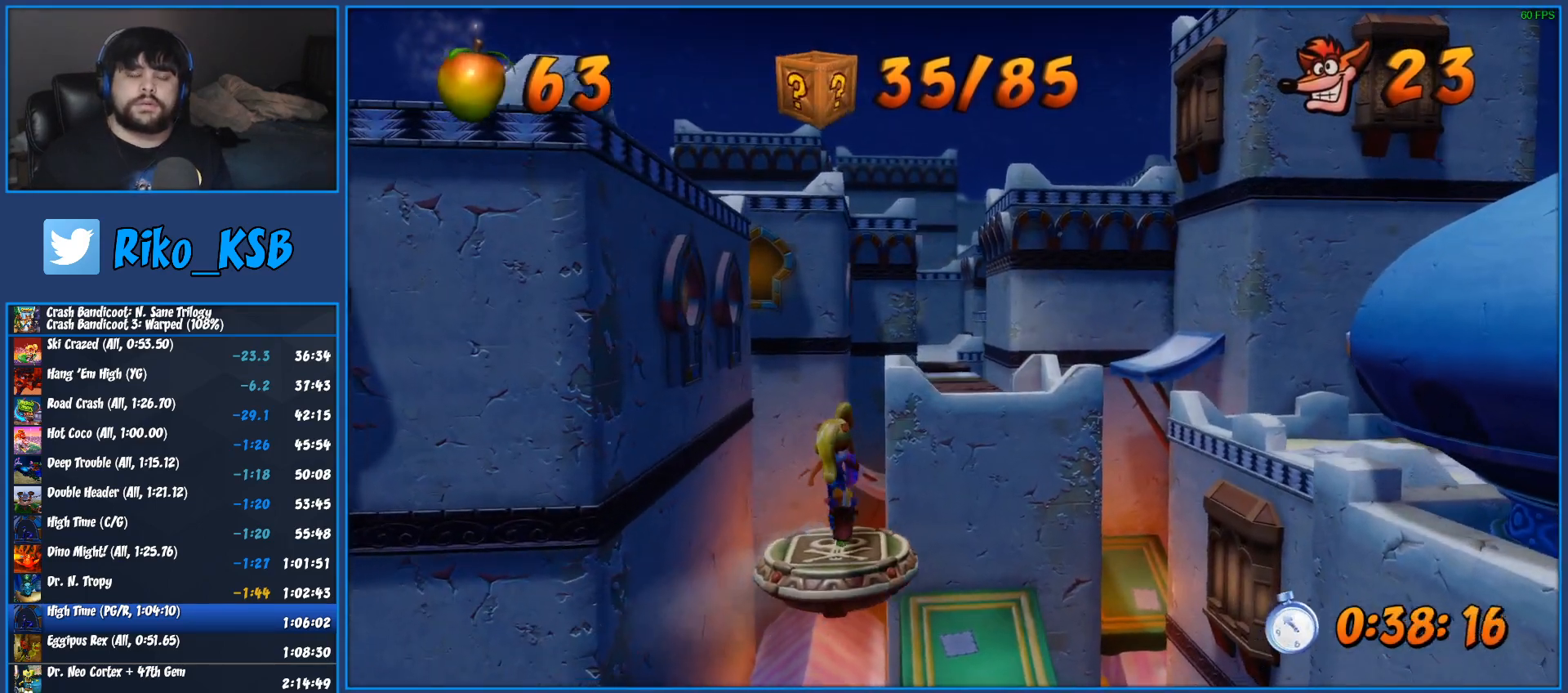
{"buttons": [], "left_stick": "up", "right_stick": "center", "events": [[100, "TRIANGLE", "up"], [183, "TRIANGLE", "down"], [300, "TRIANGLE", "up"], [383, "TRIANGLE", "down"], [500, "TRIANGLE", "up"]]}
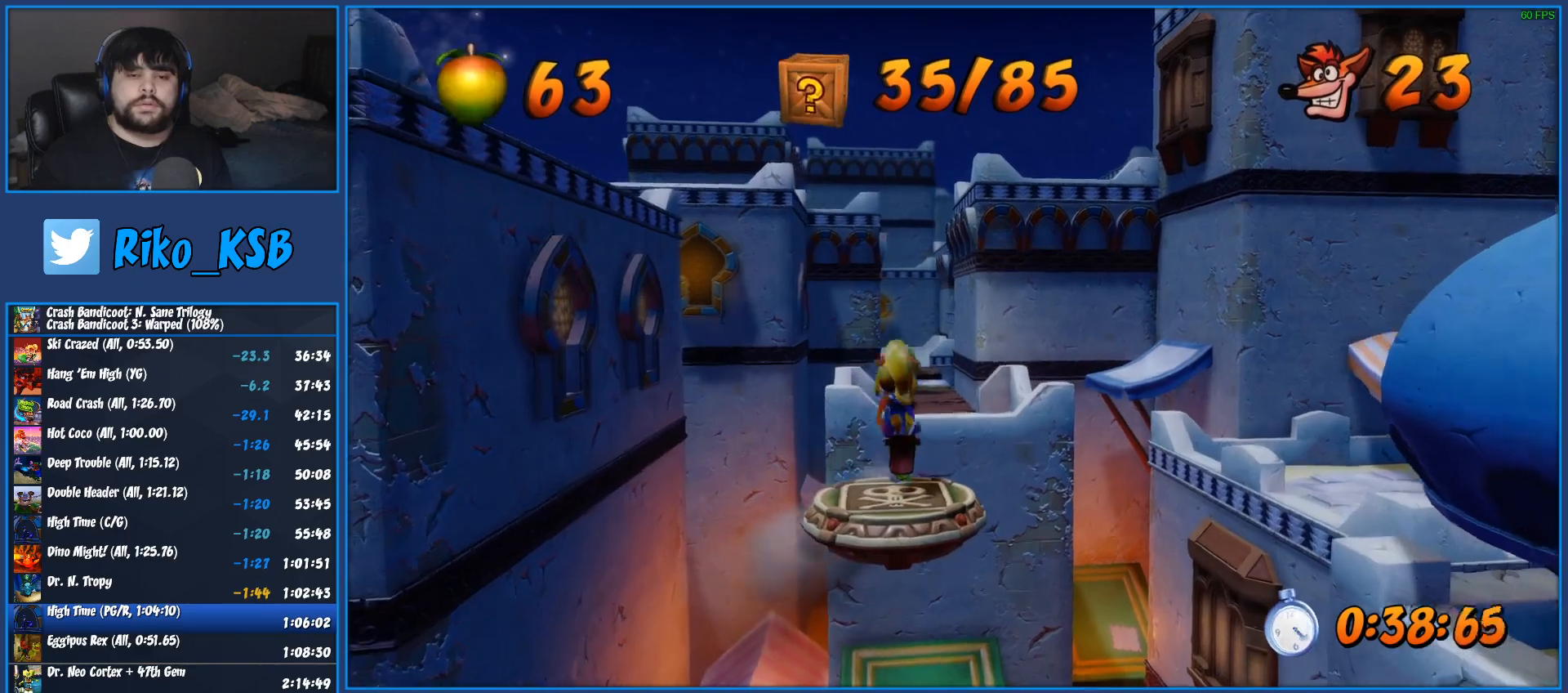
{"buttons": ["TRIANGLE"], "left_stick": "up", "right_stick": "center", "events": [[83, "TRIANGLE", "down"], [200, "TRIANGLE", "up"], [267, "TRIANGLE", "down"], [400, "TRIANGLE", "up"], [467, "TRIANGLE", "down"]]}
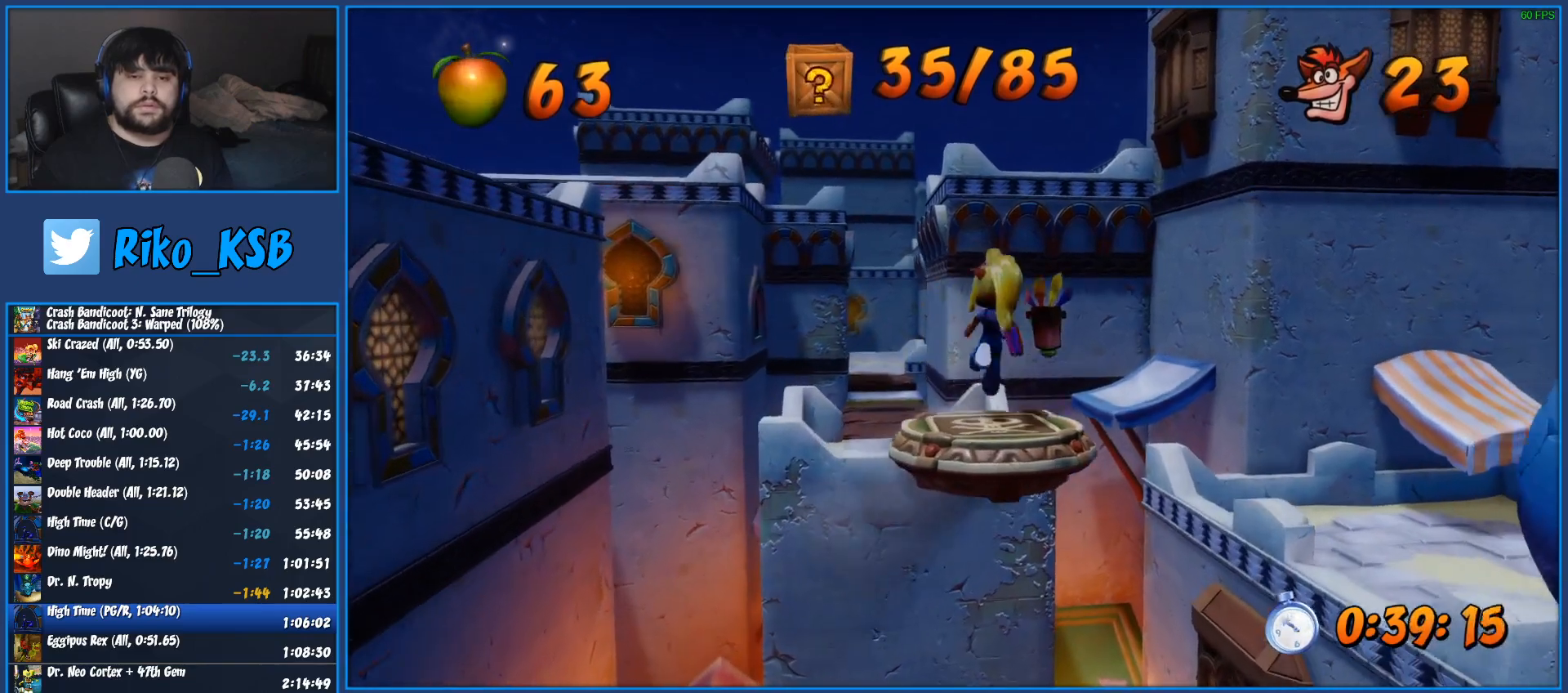
{"buttons": [], "left_stick": "up", "right_stick": "center", "events": [[83, "TRIANGLE", "up"], [150, "TRIANGLE", "down"], [267, "TRIANGLE", "up"], [350, "TRIANGLE", "down"], [450, "TRIANGLE", "up"]]}
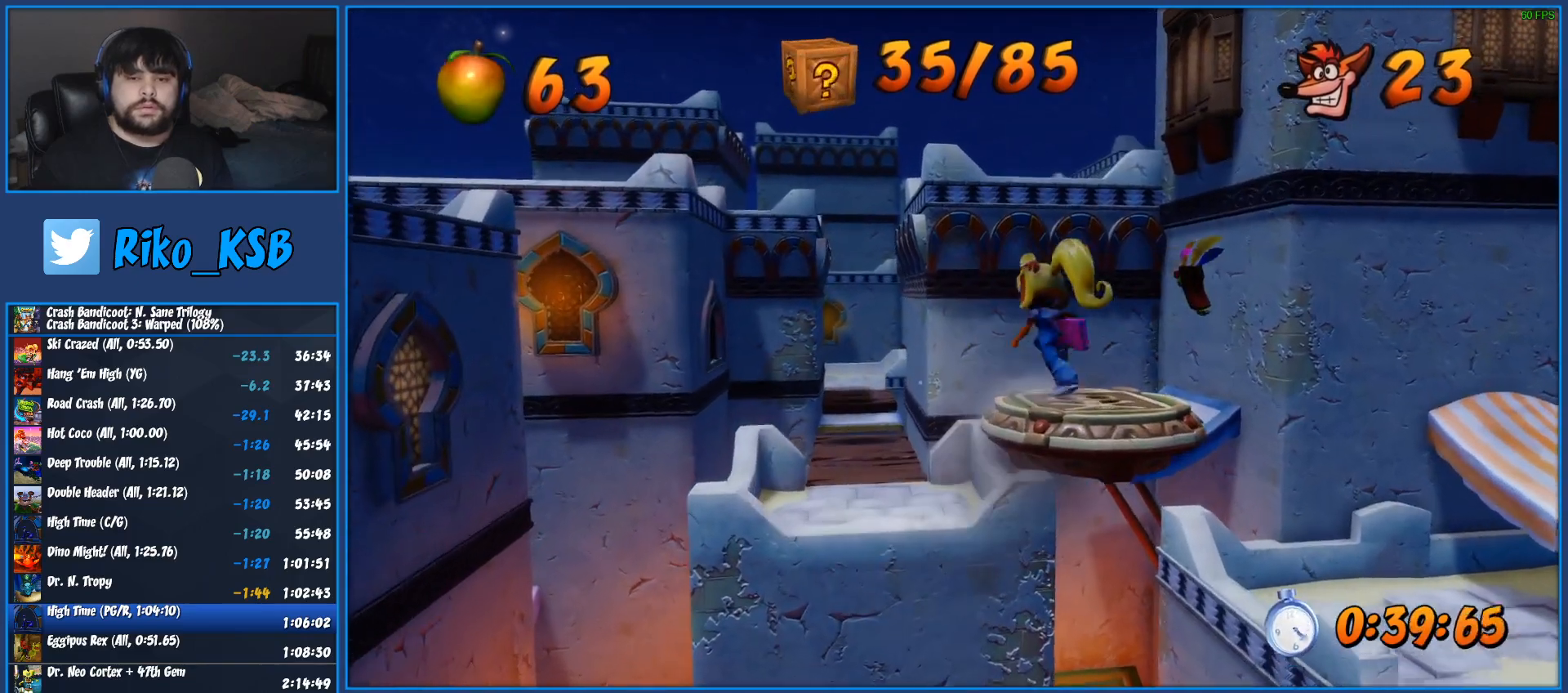
{"buttons": [], "left_stick": "up", "right_stick": "center", "events": [[33, "TRIANGLE", "down"], [150, "TRIANGLE", "up"], [217, "TRIANGLE", "down"], [300, "TRIANGLE", "up"], [383, "TRIANGLE", "down"], [483, "TRIANGLE", "up"]]}